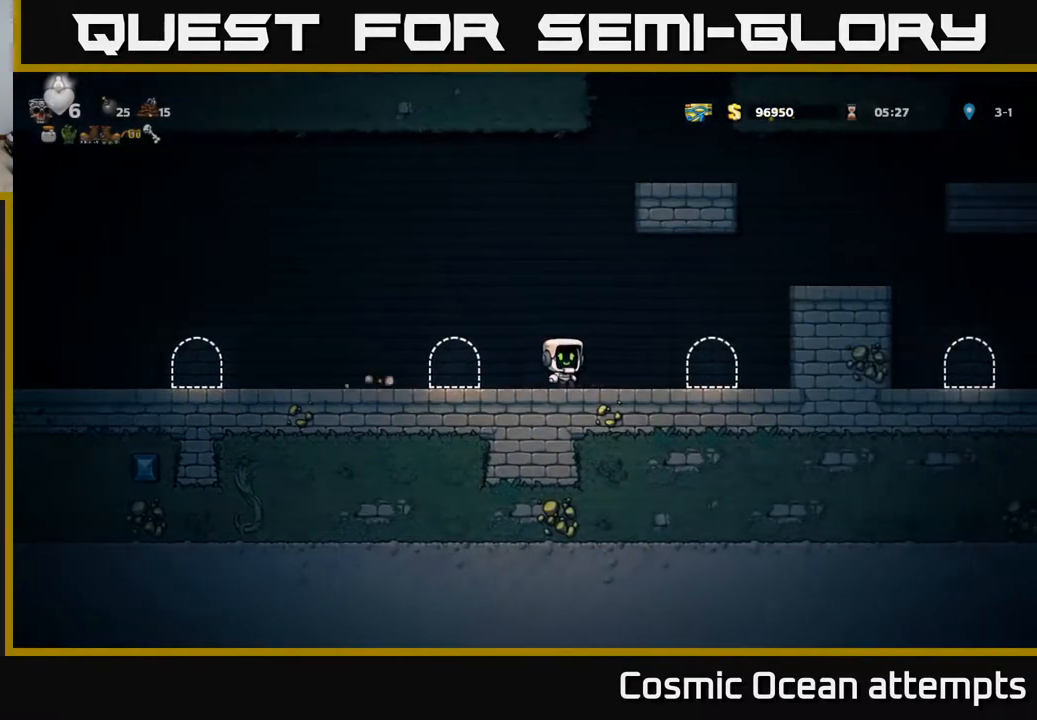
Gameplay with a controller (Xbox layout); each line is a JSON object with the inputs held at the frame after it. "events" lists button and stick changes between this image and that frame as [ms after this image, input, new state], when the widget could be followed in between. Not read: right_stick.
{"buttons": ["DPAD_RIGHT"], "left_stick": "center", "events": [[167, "A", "down"], [400, "A", "up"]]}
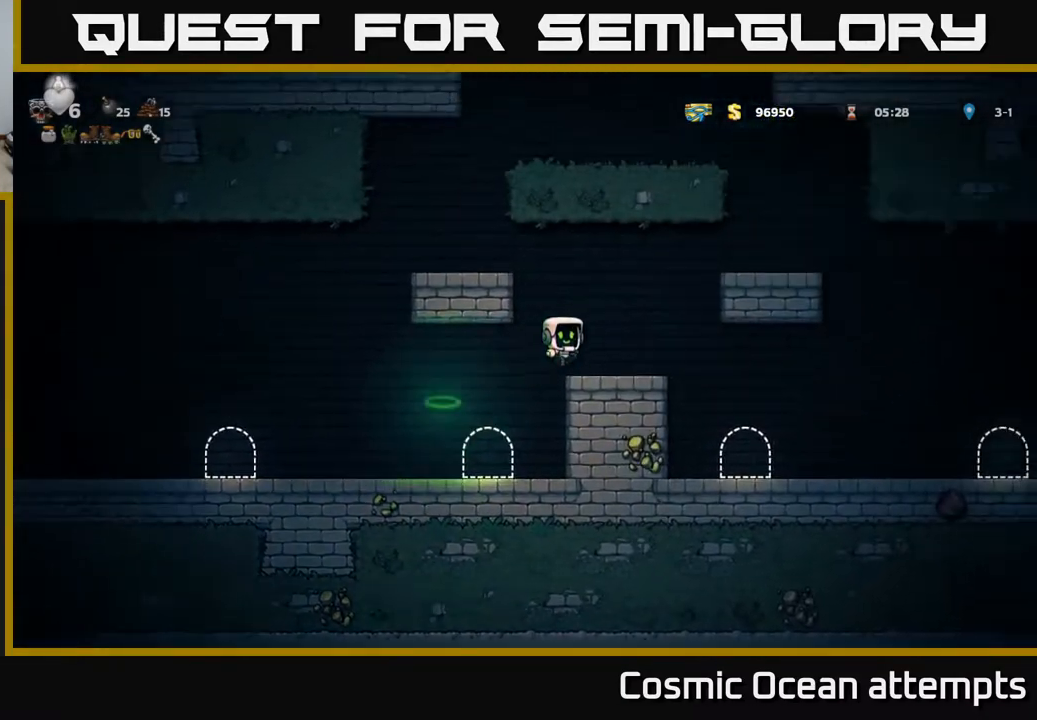
{"buttons": ["DPAD_RIGHT"], "left_stick": "center", "events": []}
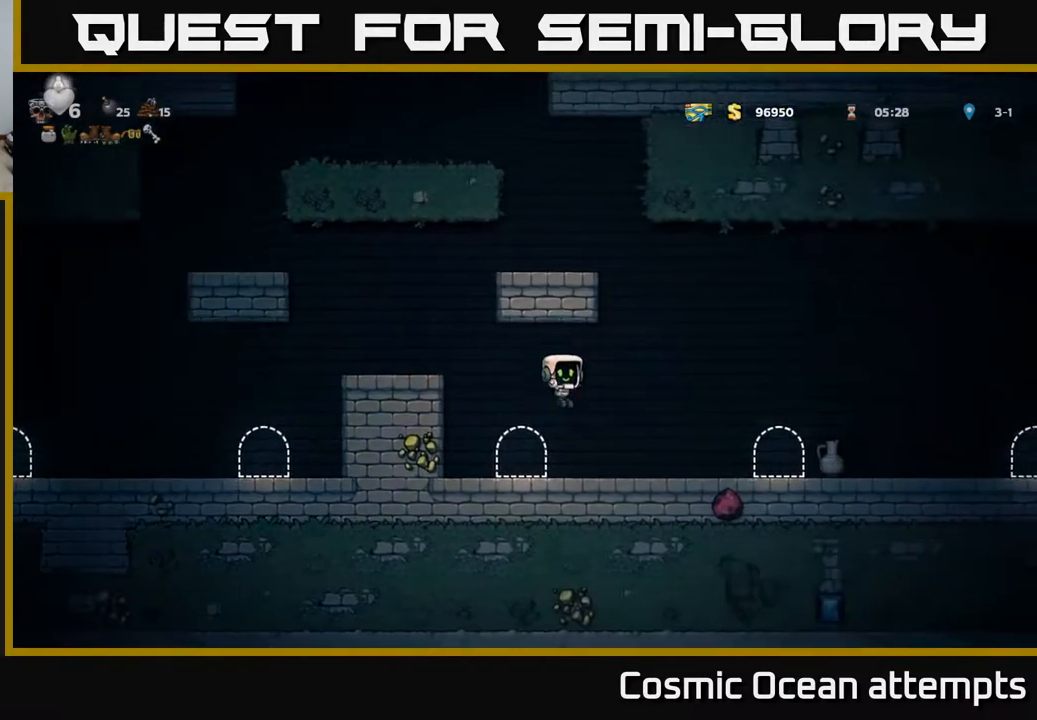
{"buttons": [], "left_stick": "center", "events": [[217, "A", "down"], [333, "A", "up"], [417, "DPAD_RIGHT", "up"]]}
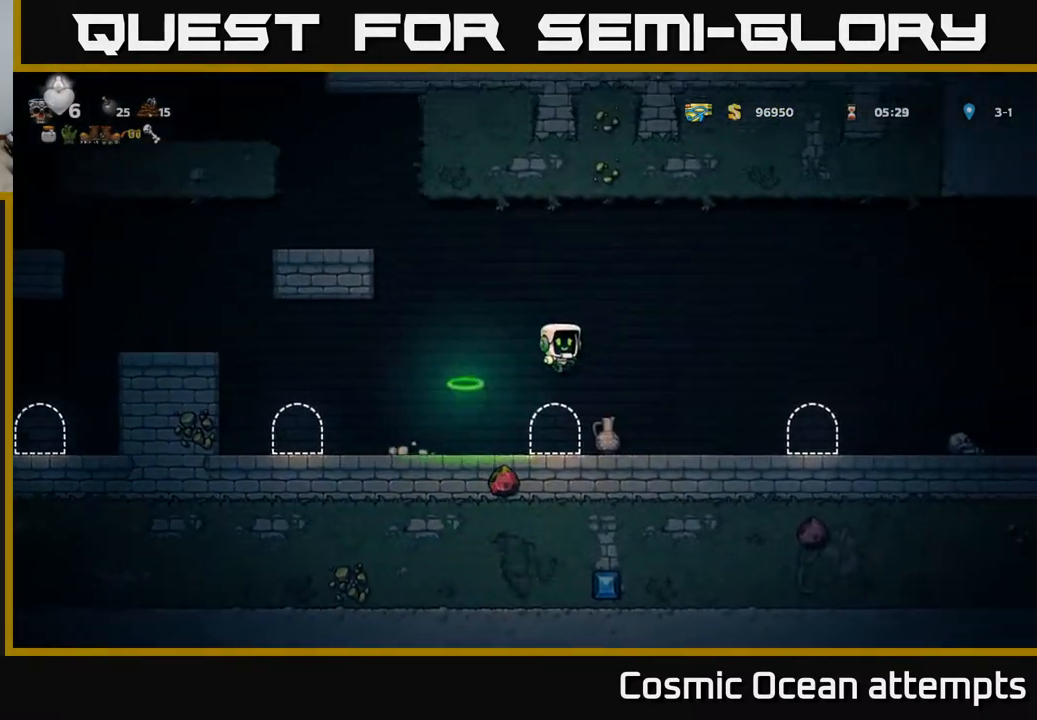
{"buttons": [], "left_stick": "center", "events": [[200, "DPAD_RIGHT", "down"], [233, "DPAD_RIGHT", "up"]]}
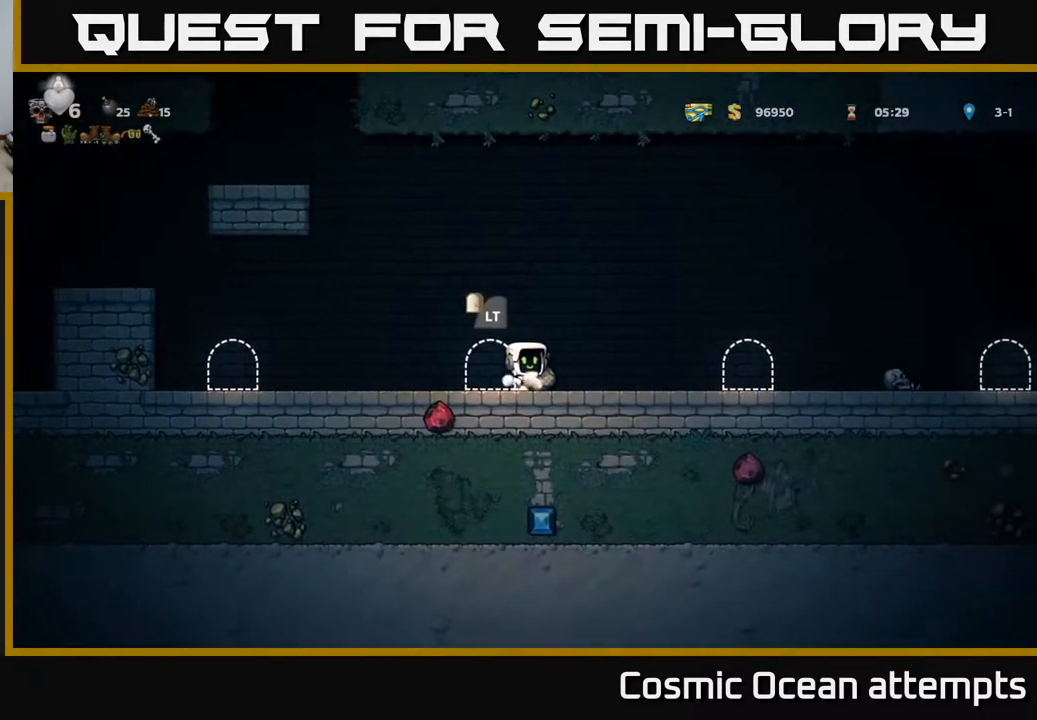
{"buttons": ["DPAD_RIGHT"], "left_stick": "center", "events": [[33, "DPAD_DOWN", "down"], [217, "X", "down"], [317, "X", "up"], [367, "DPAD_DOWN", "up"], [367, "DPAD_RIGHT", "down"]]}
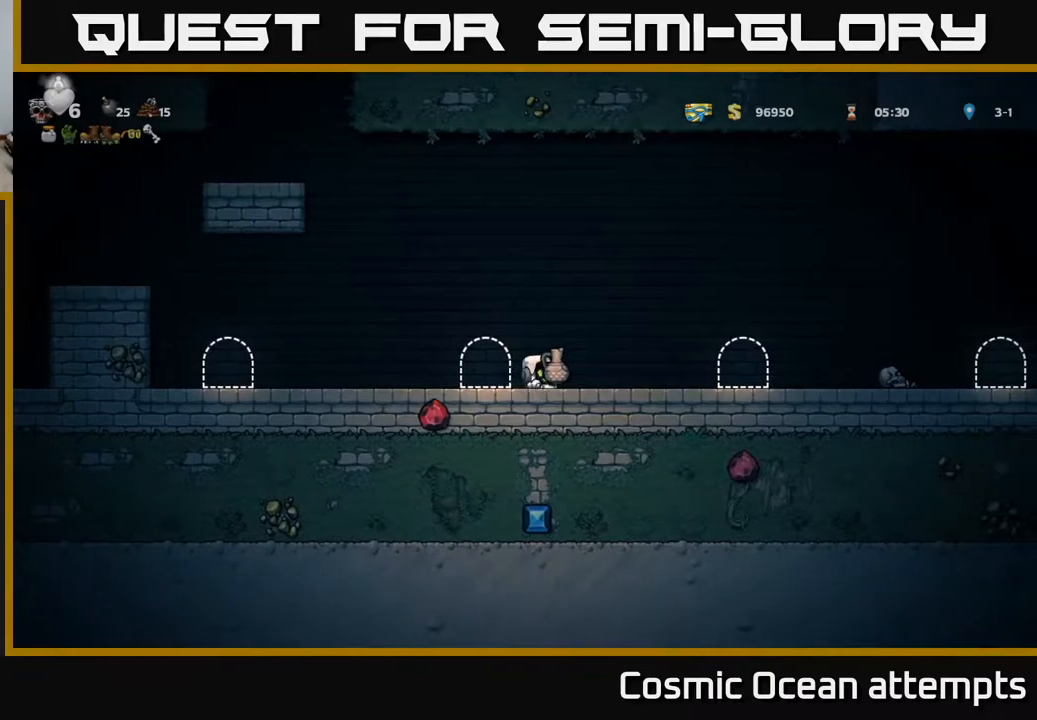
{"buttons": [], "left_stick": "center", "events": [[33, "DPAD_RIGHT", "up"], [83, "X", "down"], [150, "X", "up"]]}
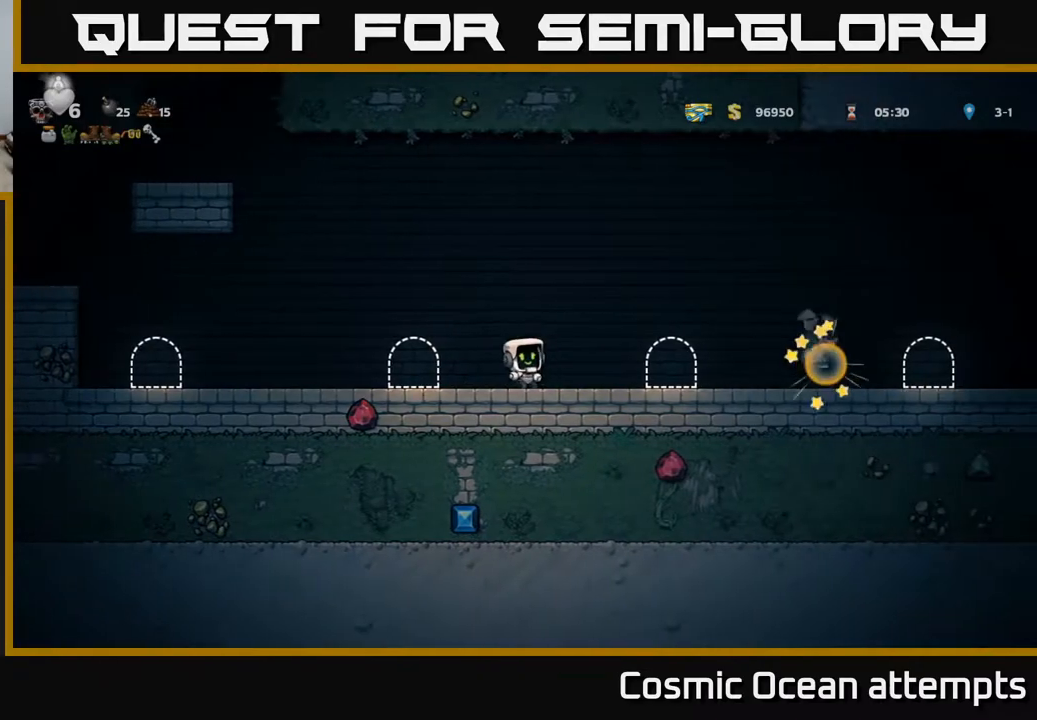
{"buttons": ["DPAD_RIGHT"], "left_stick": "center", "events": [[17, "DPAD_RIGHT", "down"], [183, "A", "down"], [417, "A", "up"]]}
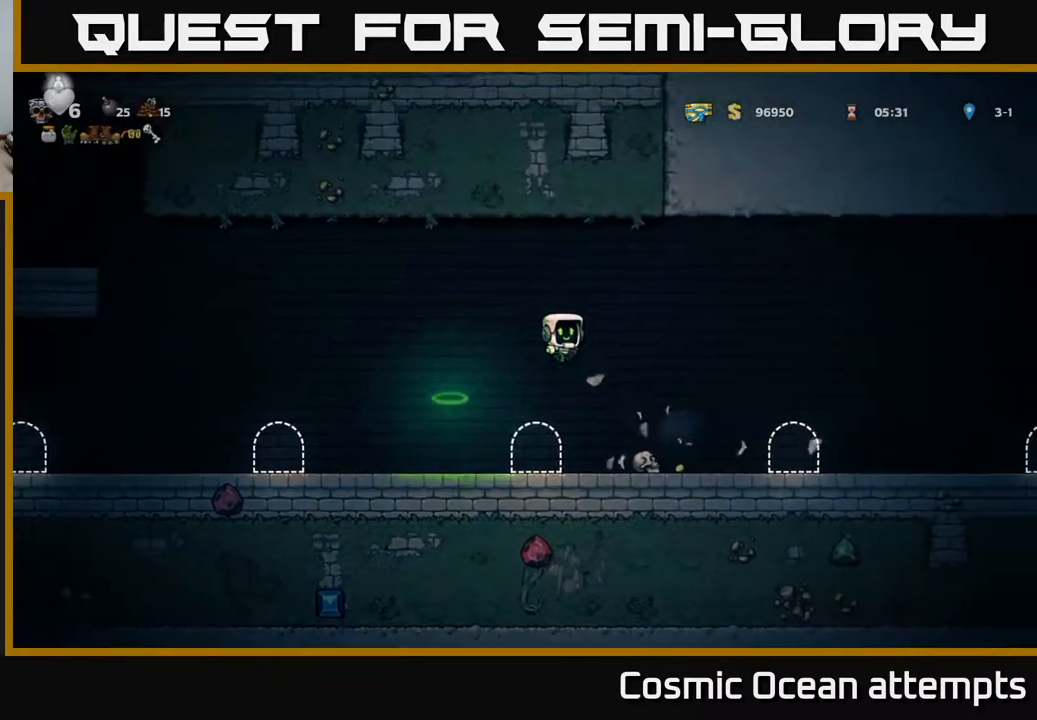
{"buttons": ["DPAD_RIGHT"], "left_stick": "center", "events": [[100, "DPAD_RIGHT", "up"], [417, "DPAD_RIGHT", "down"]]}
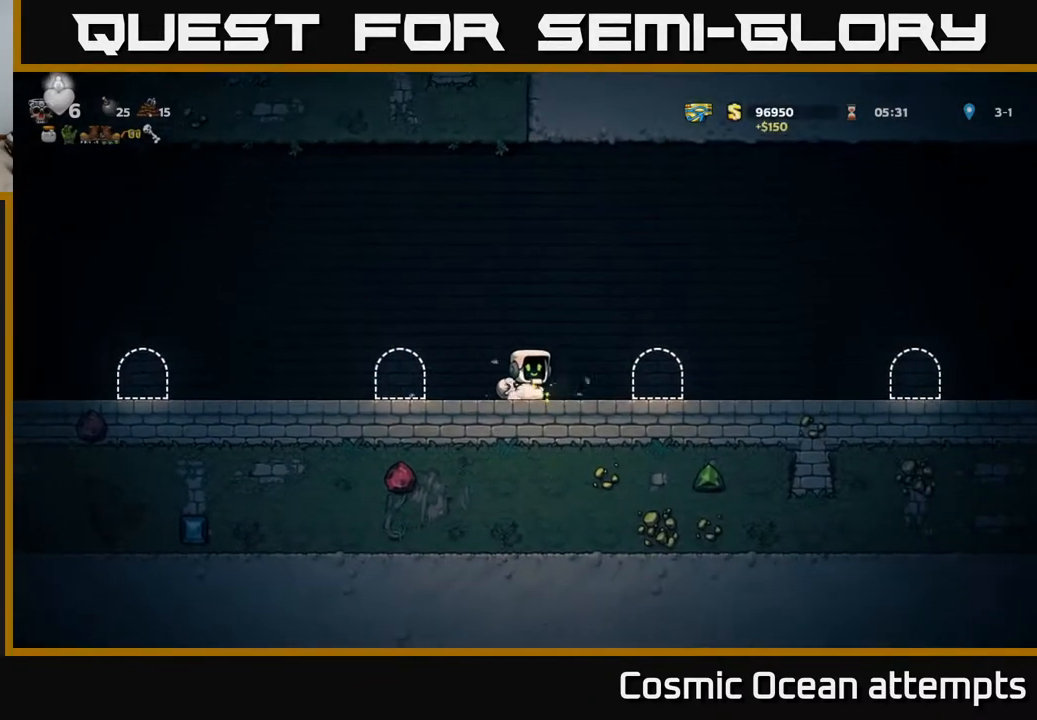
{"buttons": ["DPAD_LEFT"], "left_stick": "center", "events": [[233, "A", "down"], [400, "A", "up"], [433, "DPAD_RIGHT", "up"], [483, "DPAD_LEFT", "down"]]}
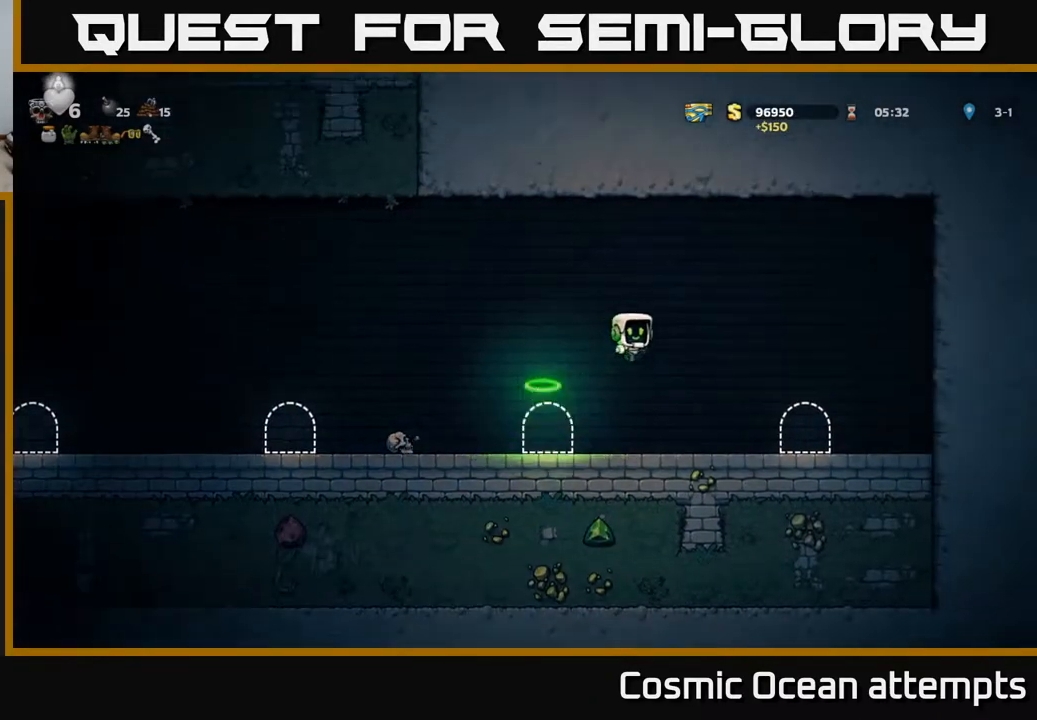
{"buttons": ["A", "DPAD_LEFT"], "left_stick": "center", "events": [[433, "A", "down"]]}
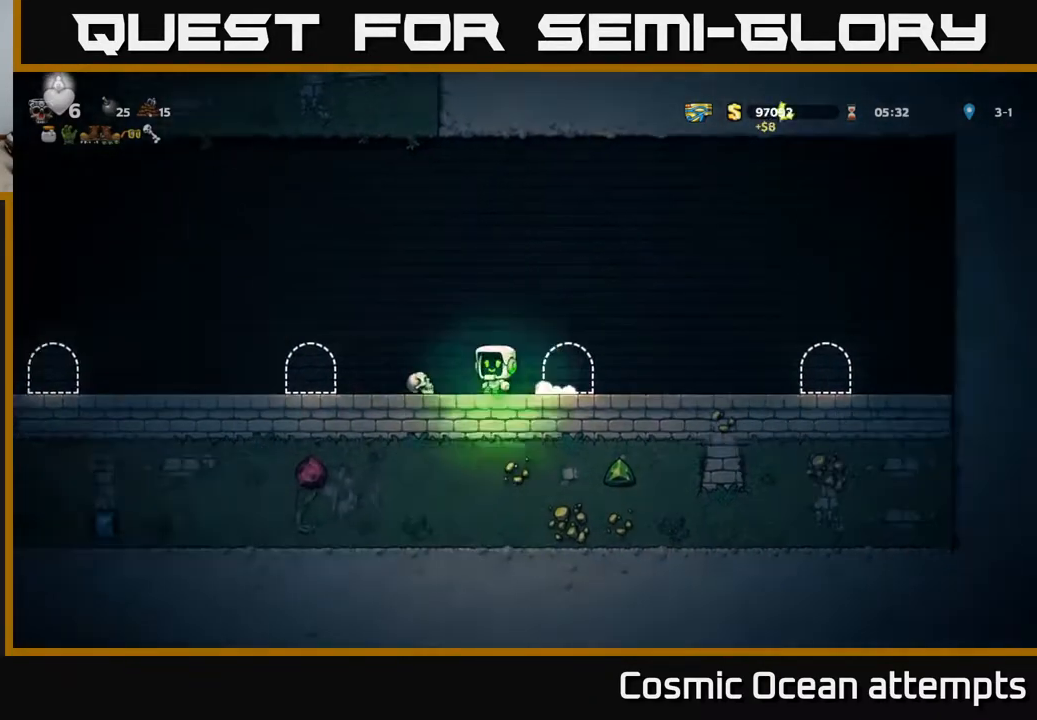
{"buttons": ["DPAD_LEFT"], "left_stick": "center", "events": [[33, "A", "up"]]}
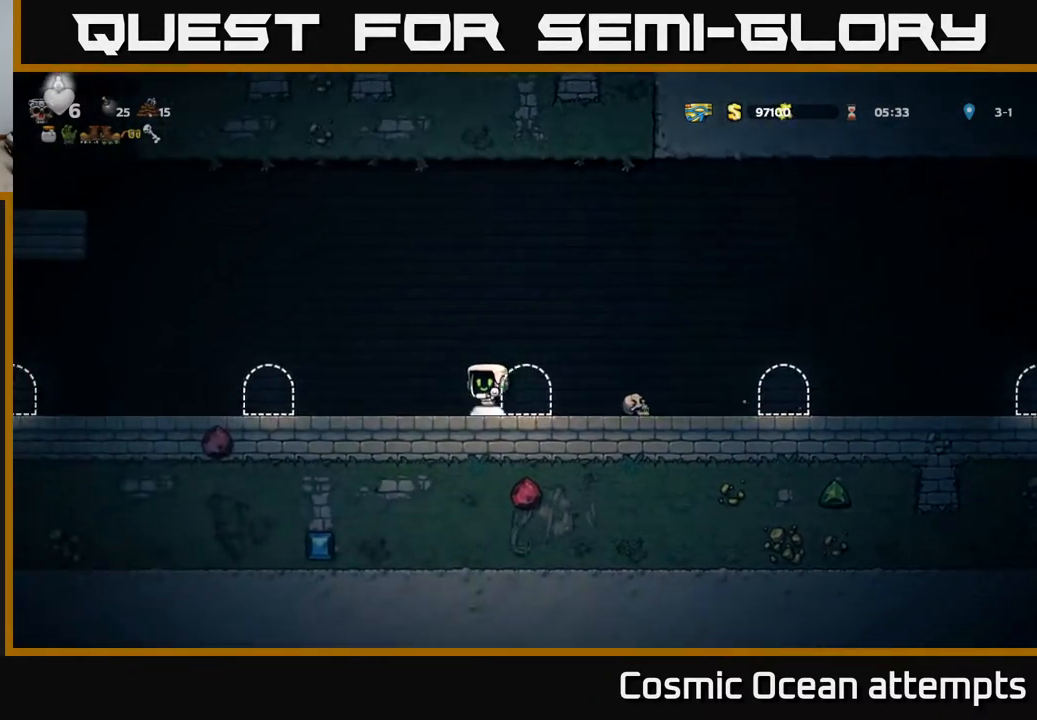
{"buttons": ["DPAD_LEFT"], "left_stick": "center", "events": [[17, "A", "down"], [83, "A", "up"]]}
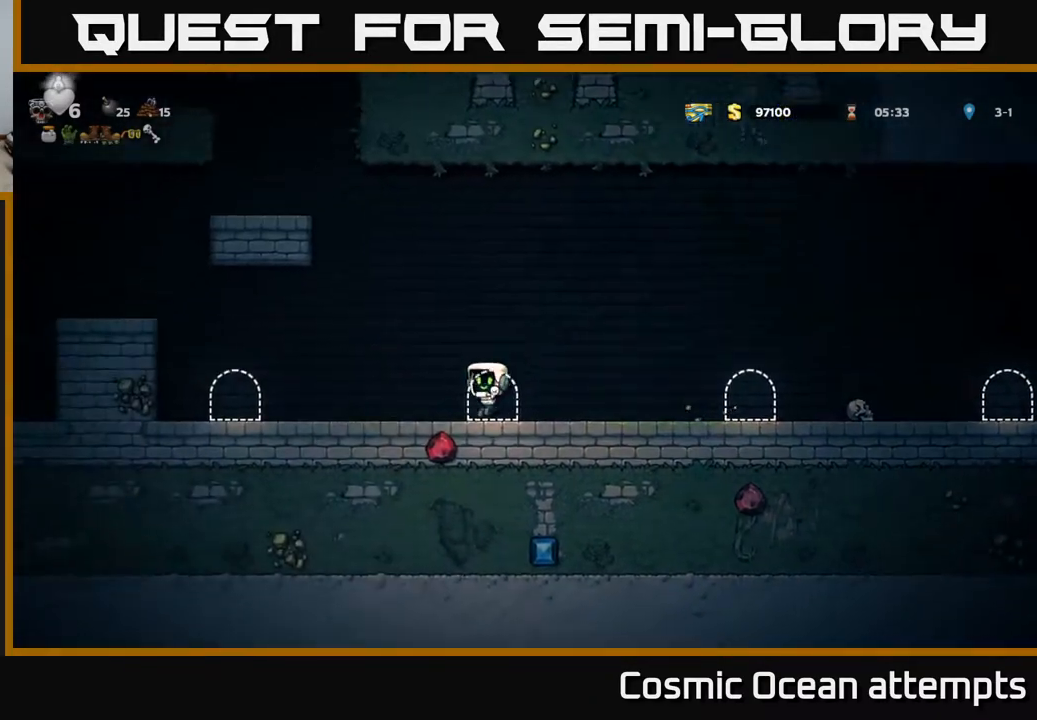
{"buttons": ["A", "DPAD_LEFT"], "left_stick": "center", "events": [[317, "A", "down"]]}
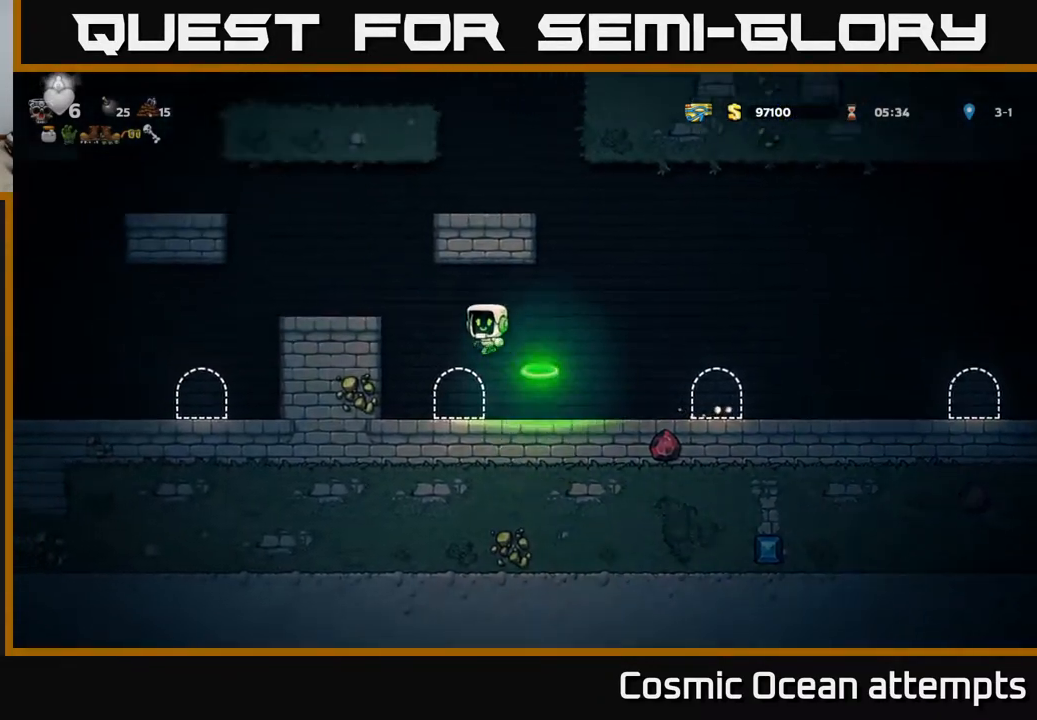
{"buttons": ["A", "DPAD_RIGHT"], "left_stick": "center", "events": [[67, "A", "up"], [300, "DPAD_LEFT", "up"], [383, "DPAD_RIGHT", "down"], [400, "A", "down"]]}
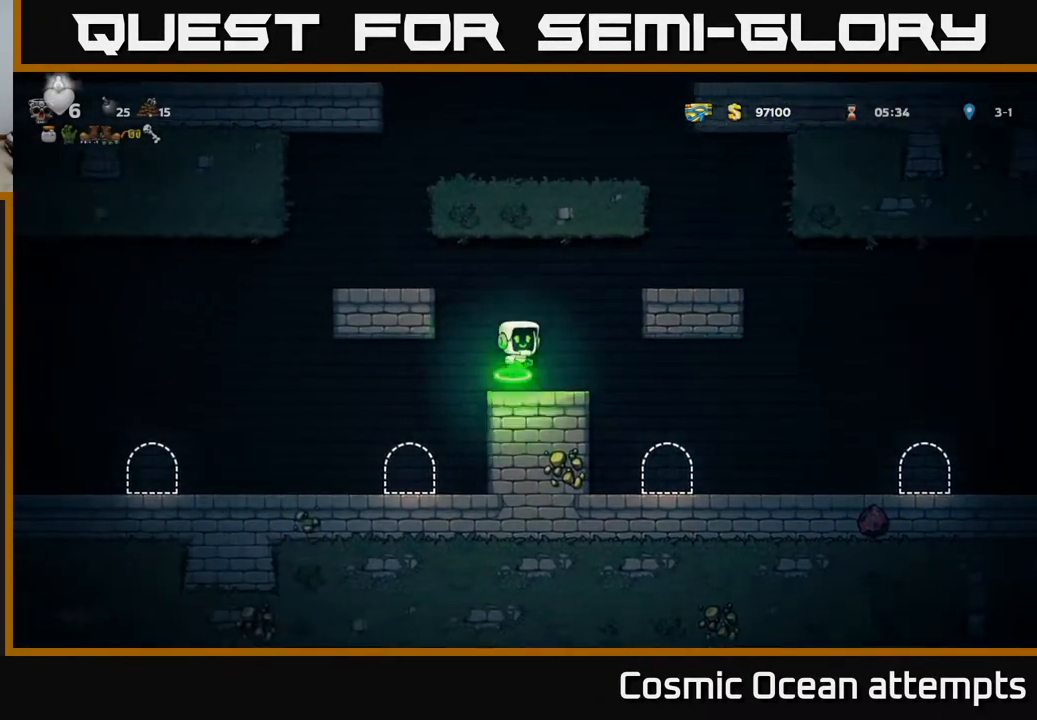
{"buttons": ["A"], "left_stick": "center", "events": [[167, "A", "up"], [300, "DPAD_RIGHT", "up"], [467, "A", "down"]]}
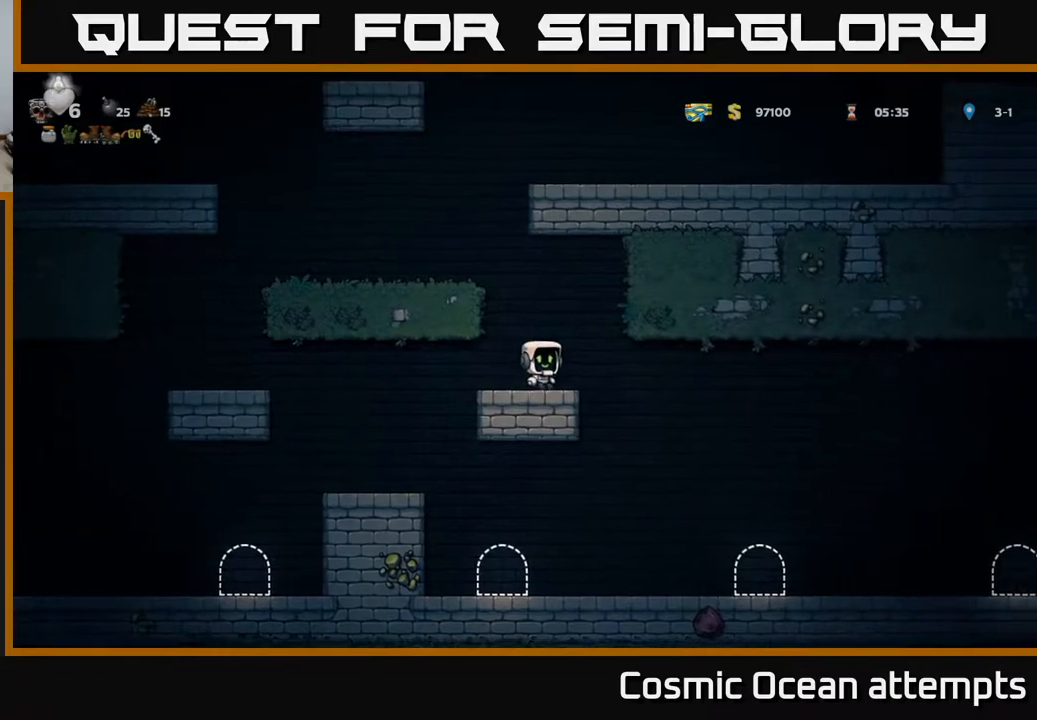
{"buttons": ["DPAD_RIGHT"], "left_stick": "center", "events": [[33, "DPAD_LEFT", "down"], [233, "A", "up"], [333, "DPAD_LEFT", "up"], [500, "DPAD_RIGHT", "down"]]}
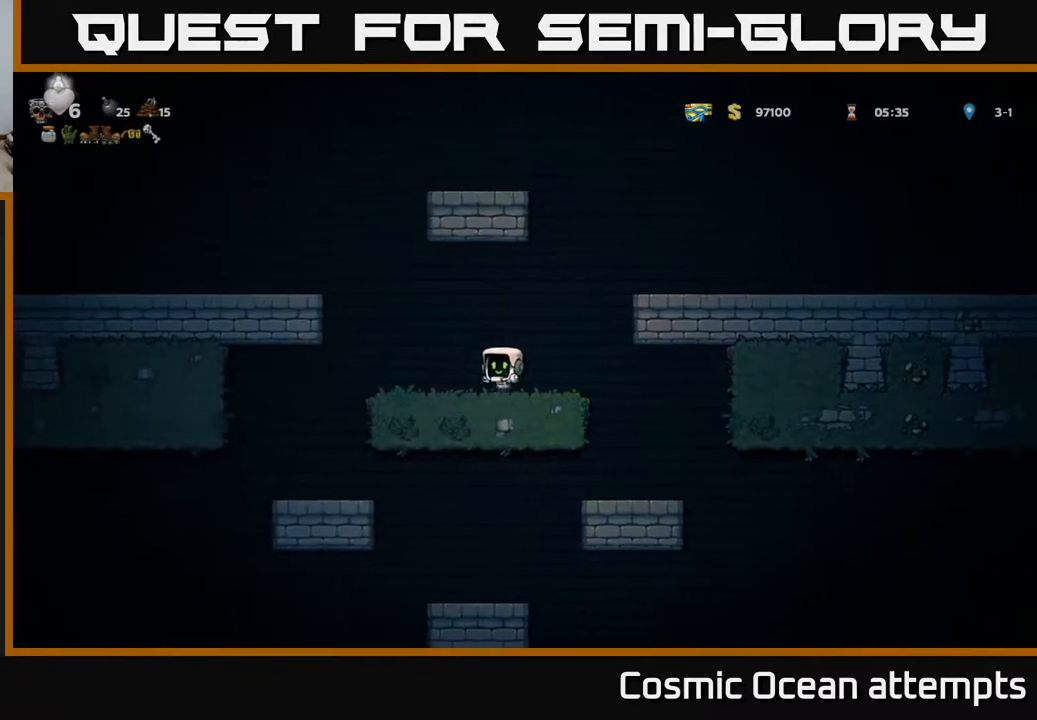
{"buttons": ["DPAD_RIGHT"], "left_stick": "center", "events": [[50, "A", "down"], [300, "A", "up"]]}
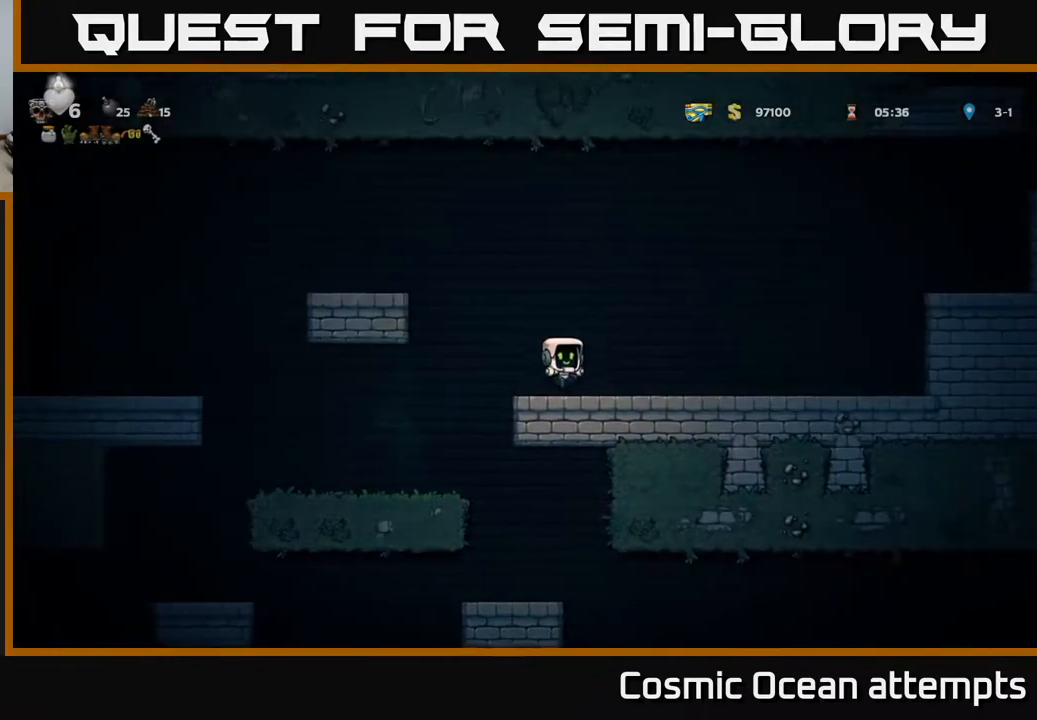
{"buttons": ["A", "DPAD_RIGHT"], "left_stick": "center", "events": [[383, "A", "down"]]}
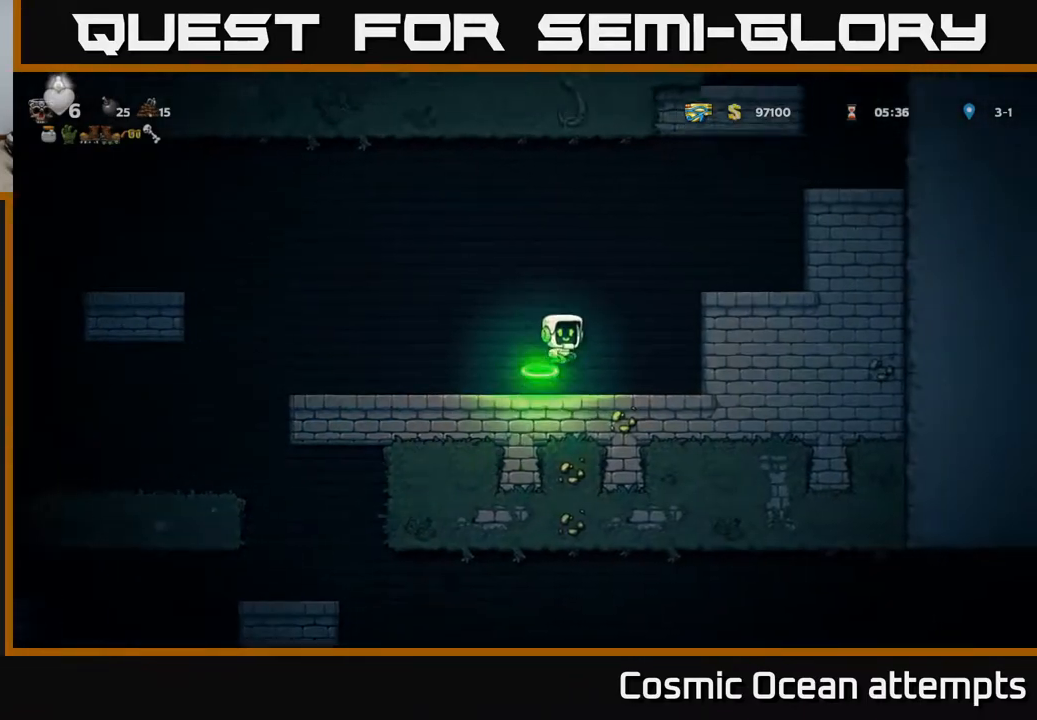
{"buttons": ["A", "DPAD_RIGHT"], "left_stick": "center", "events": [[133, "A", "up"], [250, "DPAD_RIGHT", "up"], [417, "A", "down"], [467, "DPAD_RIGHT", "down"]]}
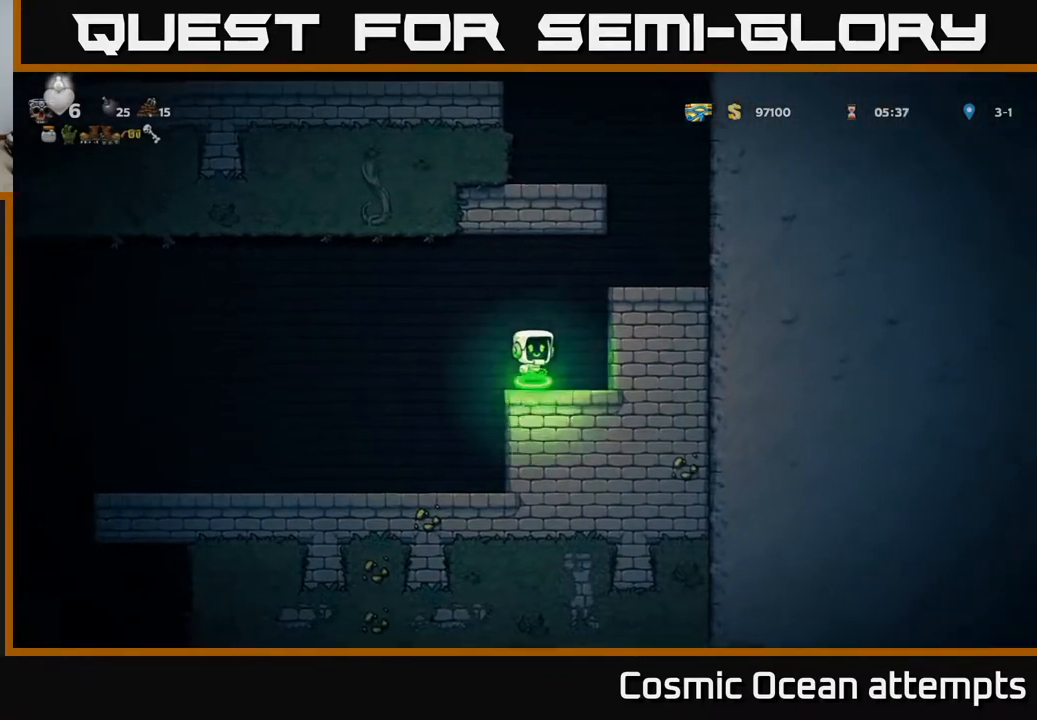
{"buttons": ["A", "DPAD_LEFT"], "left_stick": "center", "events": [[150, "A", "up"], [317, "DPAD_RIGHT", "up"], [400, "DPAD_LEFT", "down"], [417, "A", "down"]]}
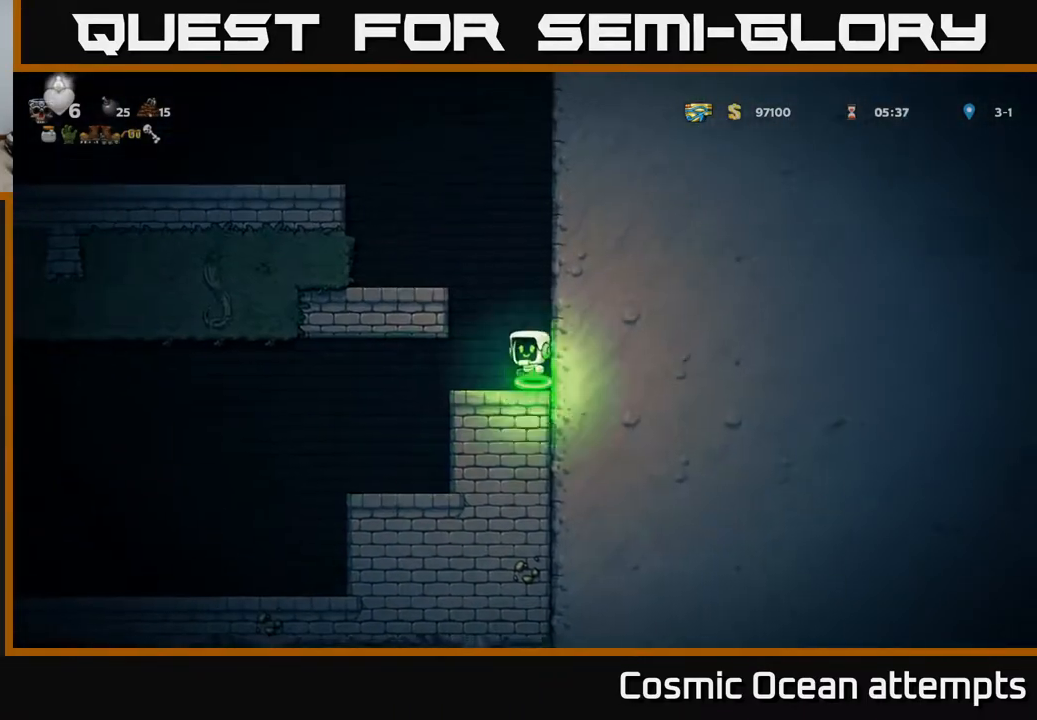
{"buttons": ["A"], "left_stick": "center", "events": [[183, "A", "up"], [250, "DPAD_LEFT", "up"], [467, "A", "down"]]}
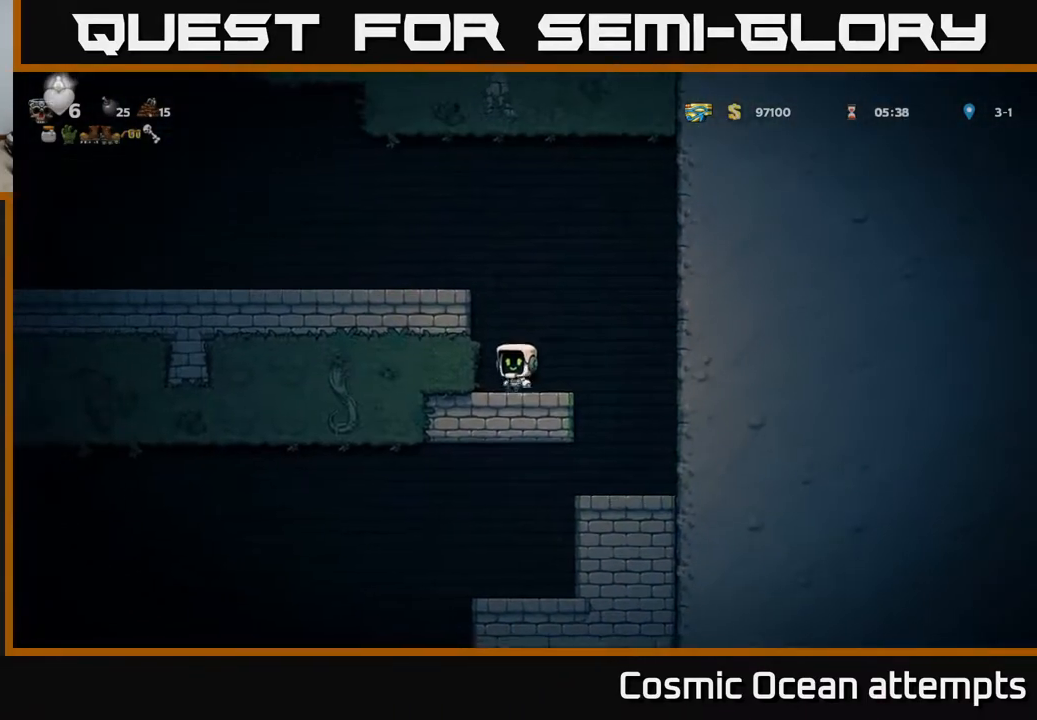
{"buttons": ["DPAD_LEFT"], "left_stick": "center", "events": [[50, "DPAD_LEFT", "down"], [233, "A", "up"]]}
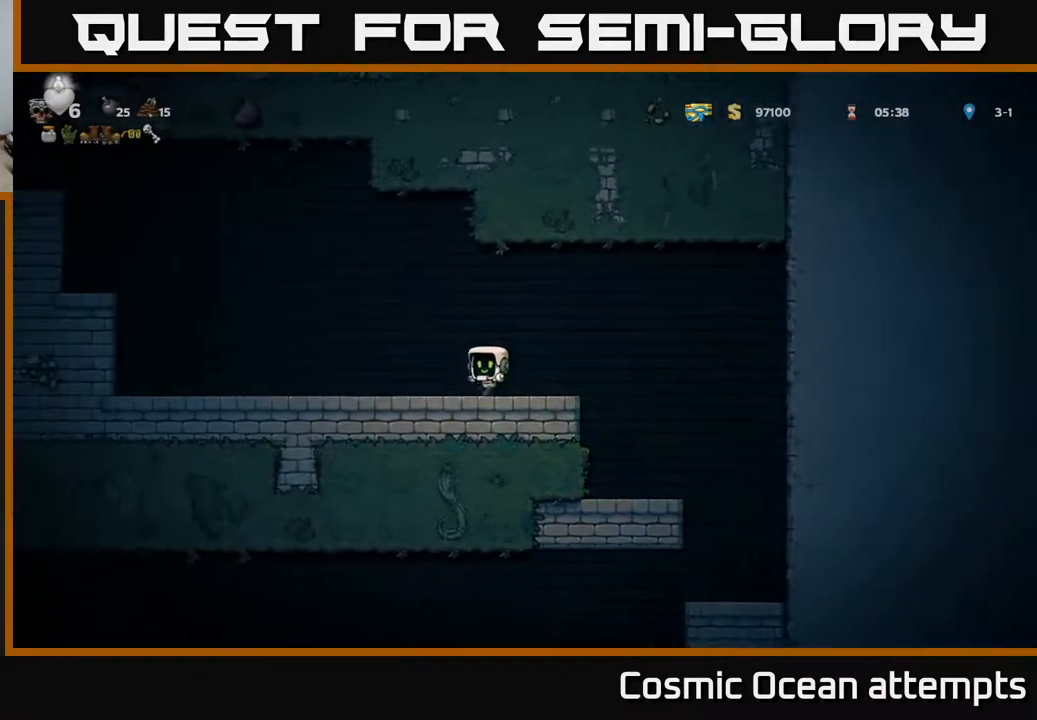
{"buttons": [], "left_stick": "center", "events": [[67, "A", "down"], [433, "DPAD_LEFT", "up"], [450, "A", "up"]]}
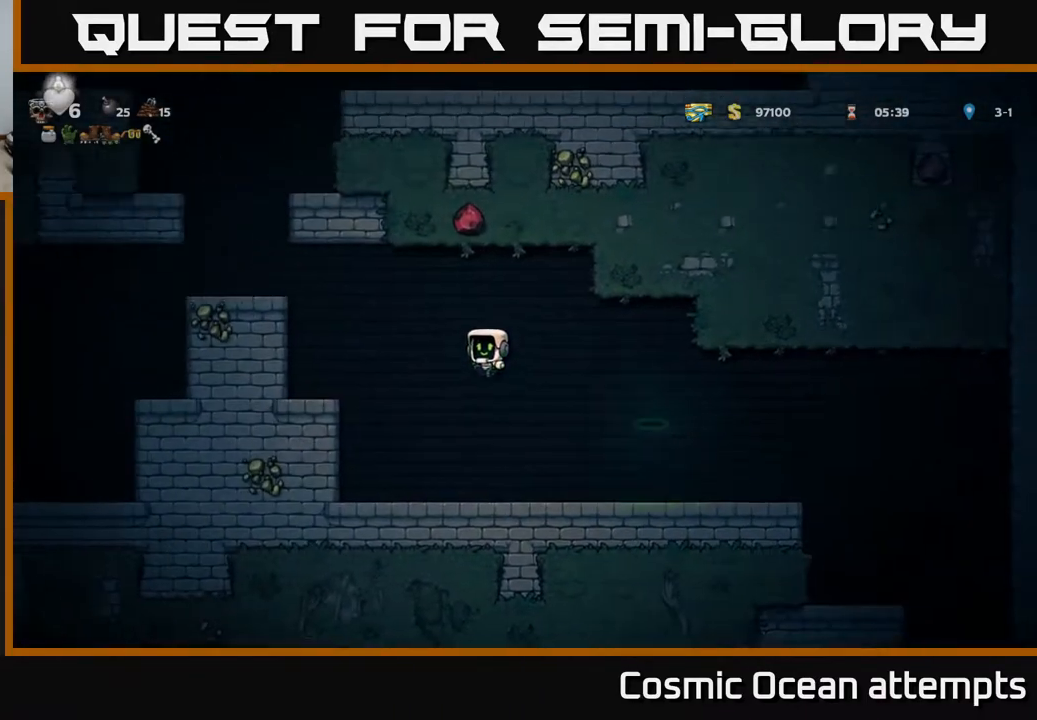
{"buttons": ["A", "DPAD_LEFT"], "left_stick": "center", "events": [[367, "DPAD_LEFT", "down"], [383, "A", "down"]]}
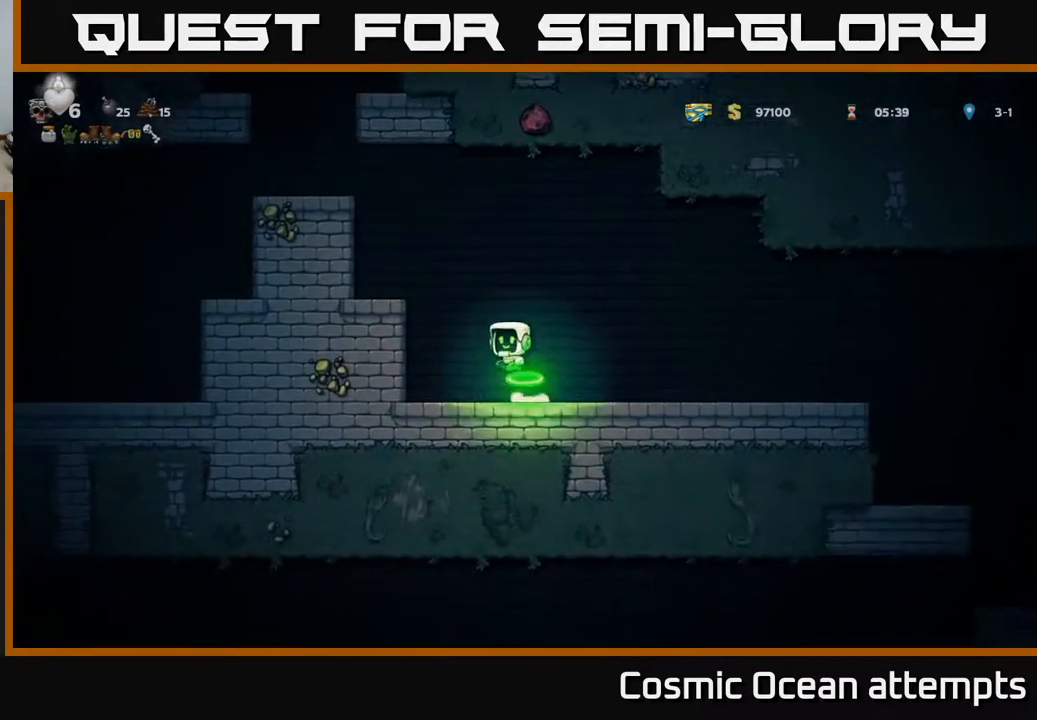
{"buttons": ["A"], "left_stick": "center", "events": [[83, "A", "up"], [250, "DPAD_LEFT", "up"], [400, "A", "down"]]}
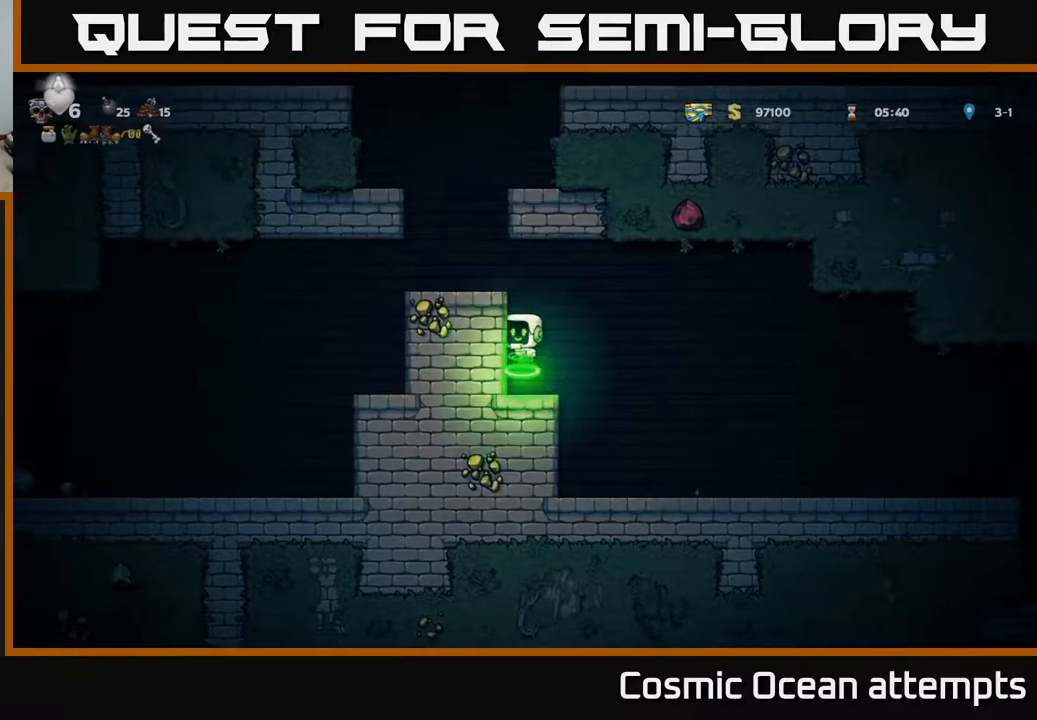
{"buttons": ["DPAD_LEFT"], "left_stick": "center", "events": [[33, "DPAD_LEFT", "down"], [150, "A", "up"]]}
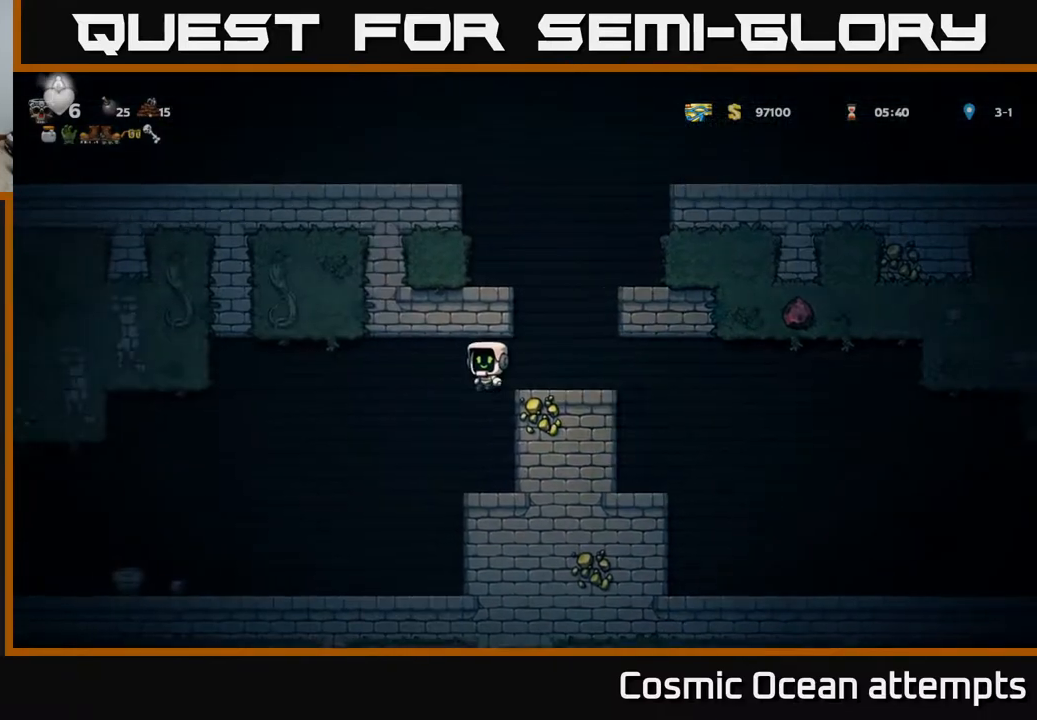
{"buttons": ["DPAD_LEFT"], "left_stick": "center", "events": [[250, "DPAD_LEFT", "up"], [450, "DPAD_LEFT", "down"]]}
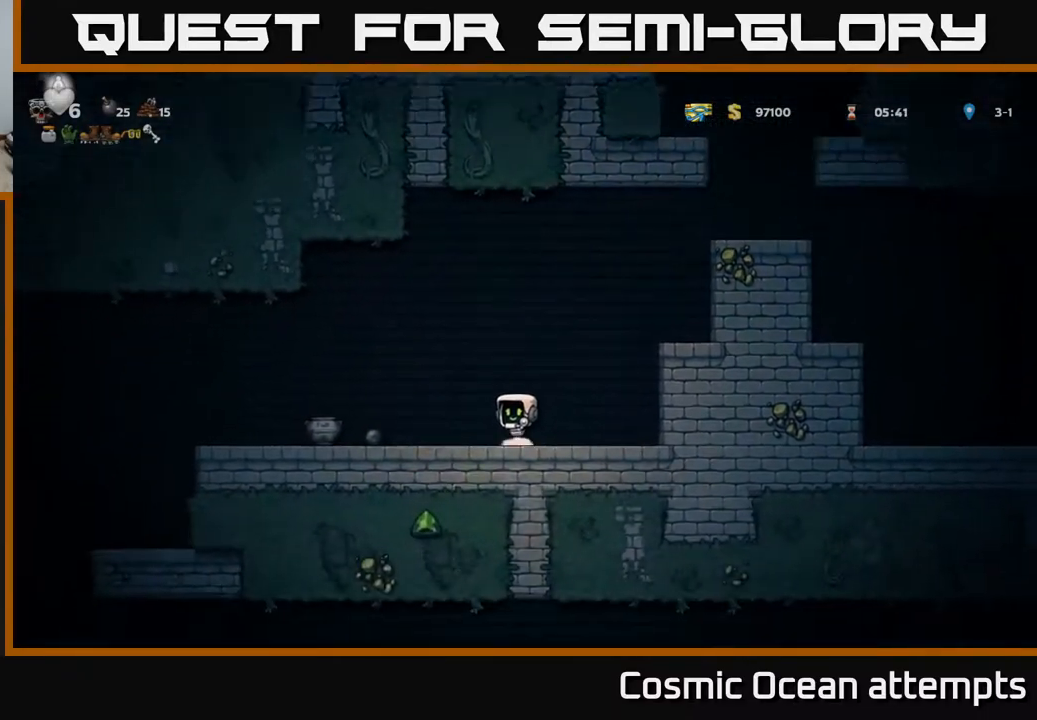
{"buttons": ["DPAD_DOWN"], "left_stick": "center", "events": [[17, "A", "down"], [150, "A", "up"], [267, "DPAD_LEFT", "up"], [467, "DPAD_DOWN", "down"]]}
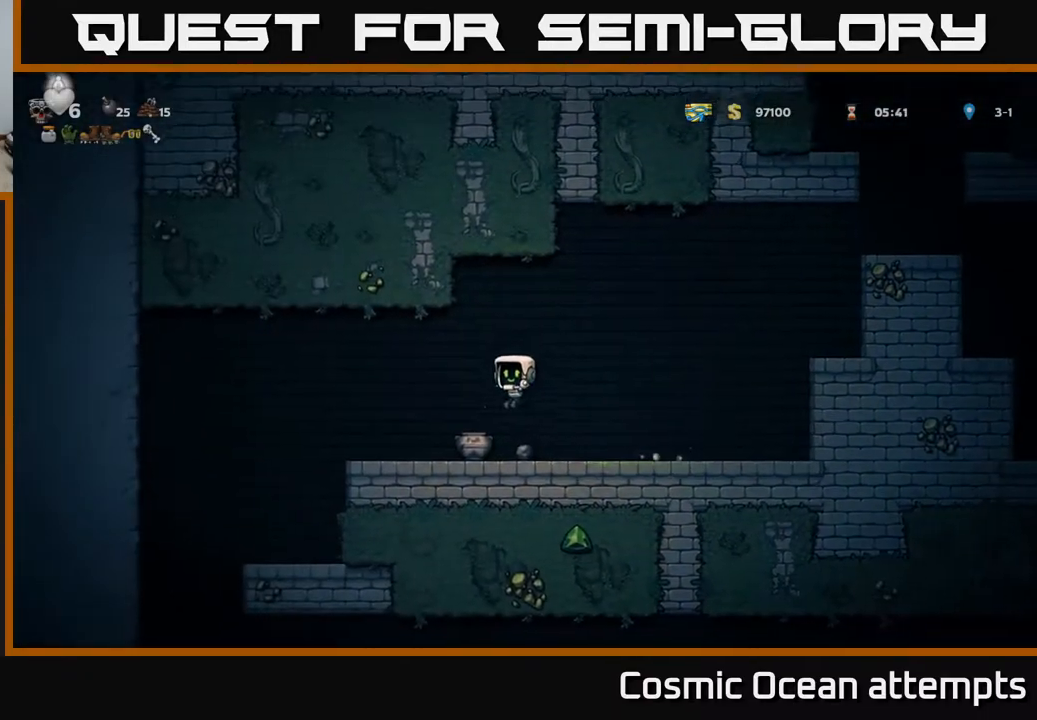
{"buttons": ["DPAD_LEFT"], "left_stick": "center", "events": [[133, "DPAD_DOWN", "up"], [150, "DPAD_LEFT", "down"], [233, "DPAD_DOWN", "down"], [250, "DPAD_LEFT", "up"], [300, "X", "down"], [417, "DPAD_DOWN", "up"], [450, "DPAD_LEFT", "down"], [467, "X", "up"]]}
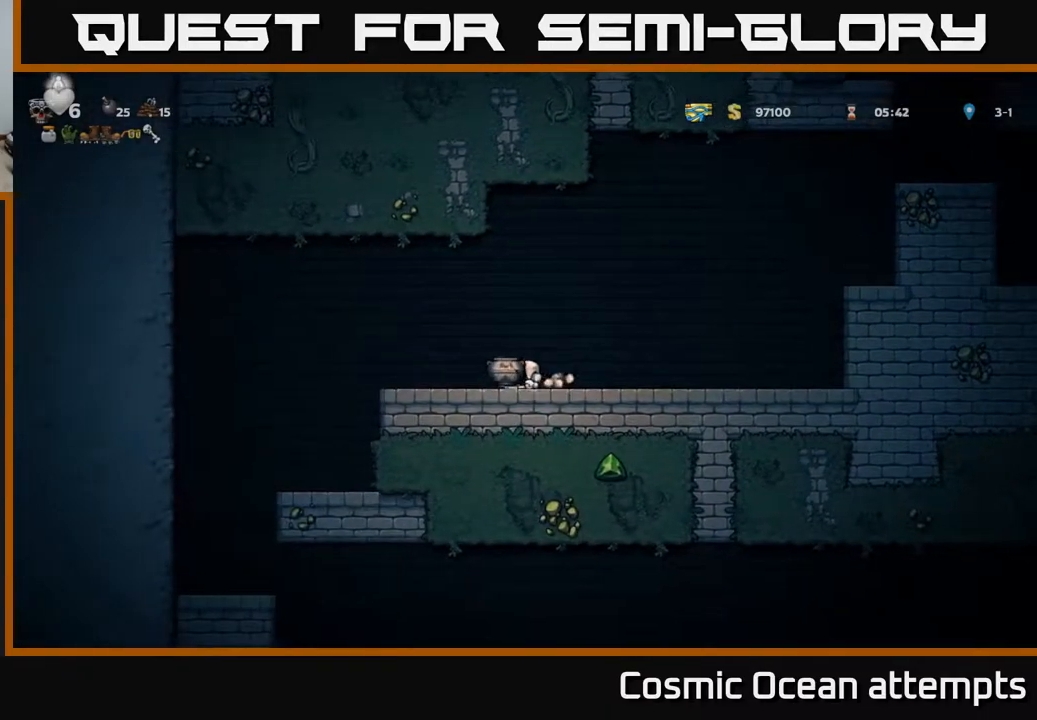
{"buttons": [], "left_stick": "center", "events": [[50, "DPAD_LEFT", "up"], [100, "X", "down"], [217, "X", "up"]]}